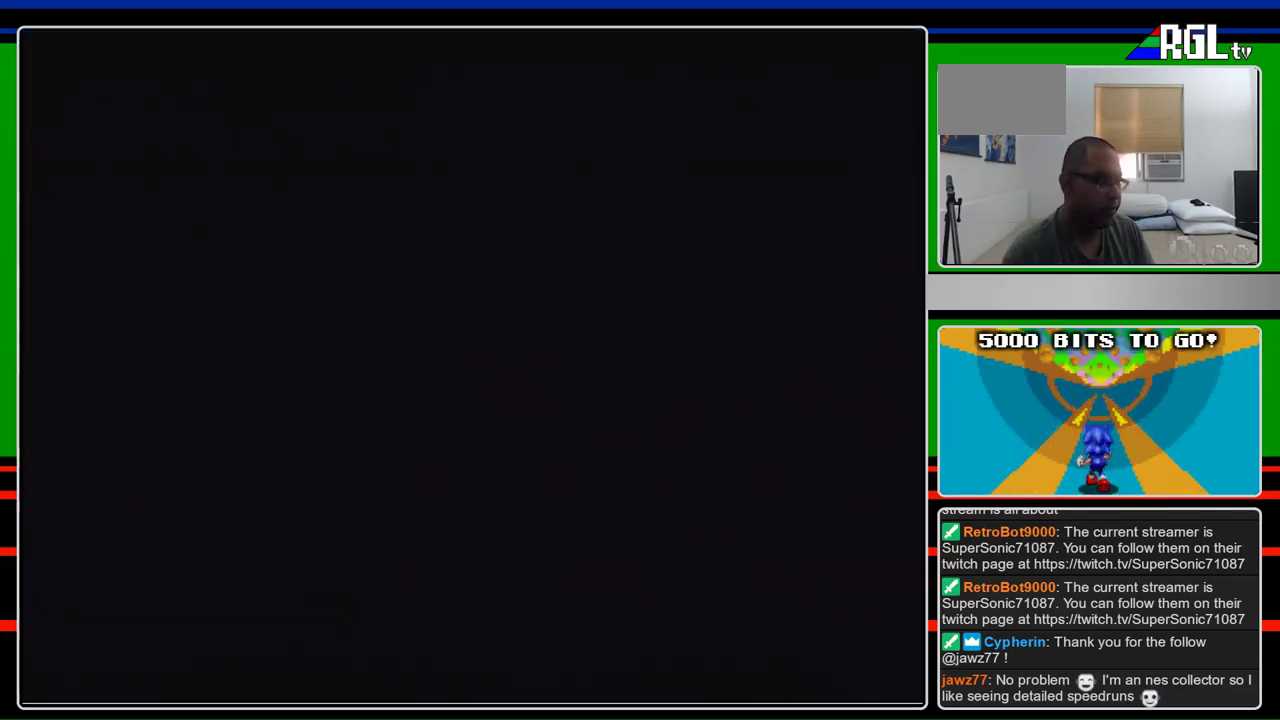
Gameplay with a controller (Nintendo layout); each line is a JSON object with the inputs held at the frame after it. "events" lists button and stick changes between this image and that frame as [ms after this image, input, new state], when the widget could be followed in between. Not read: L3 R3.
{"buttons": ["B", "DPAD_RIGHT"], "events": [[400, "B", "down"], [467, "DPAD_RIGHT", "down"]]}
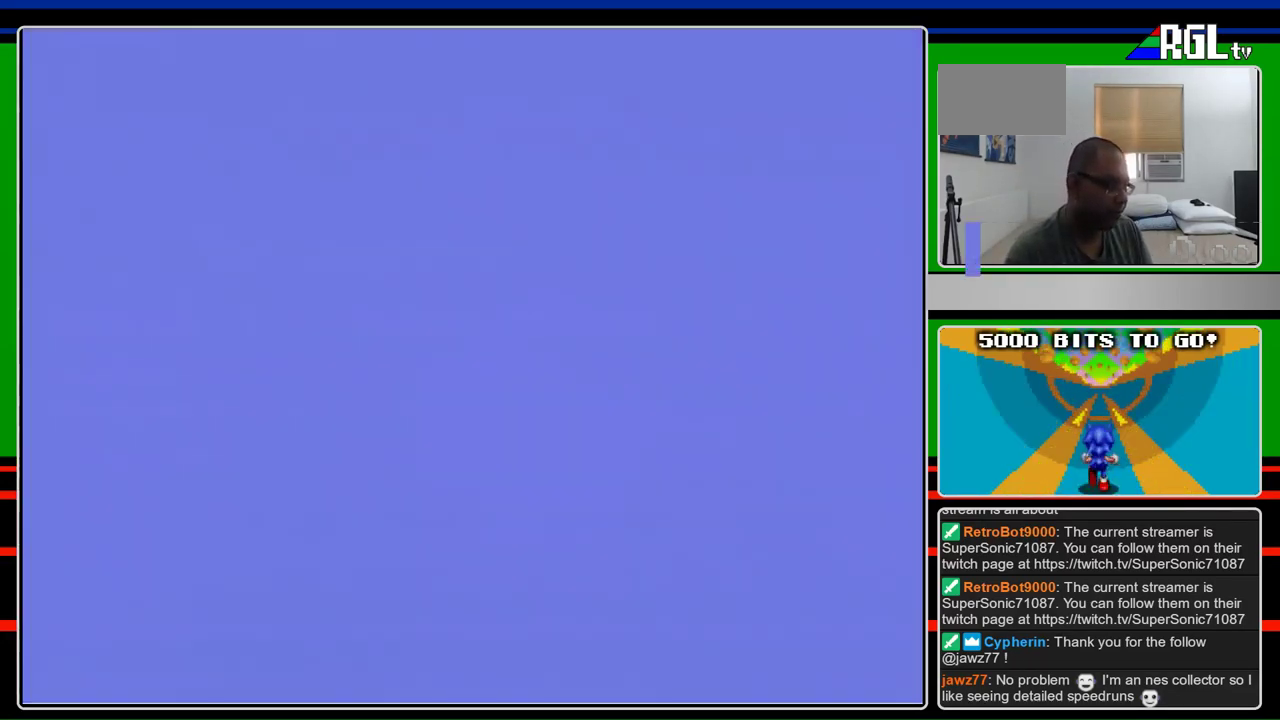
{"buttons": ["B", "DPAD_RIGHT"], "events": []}
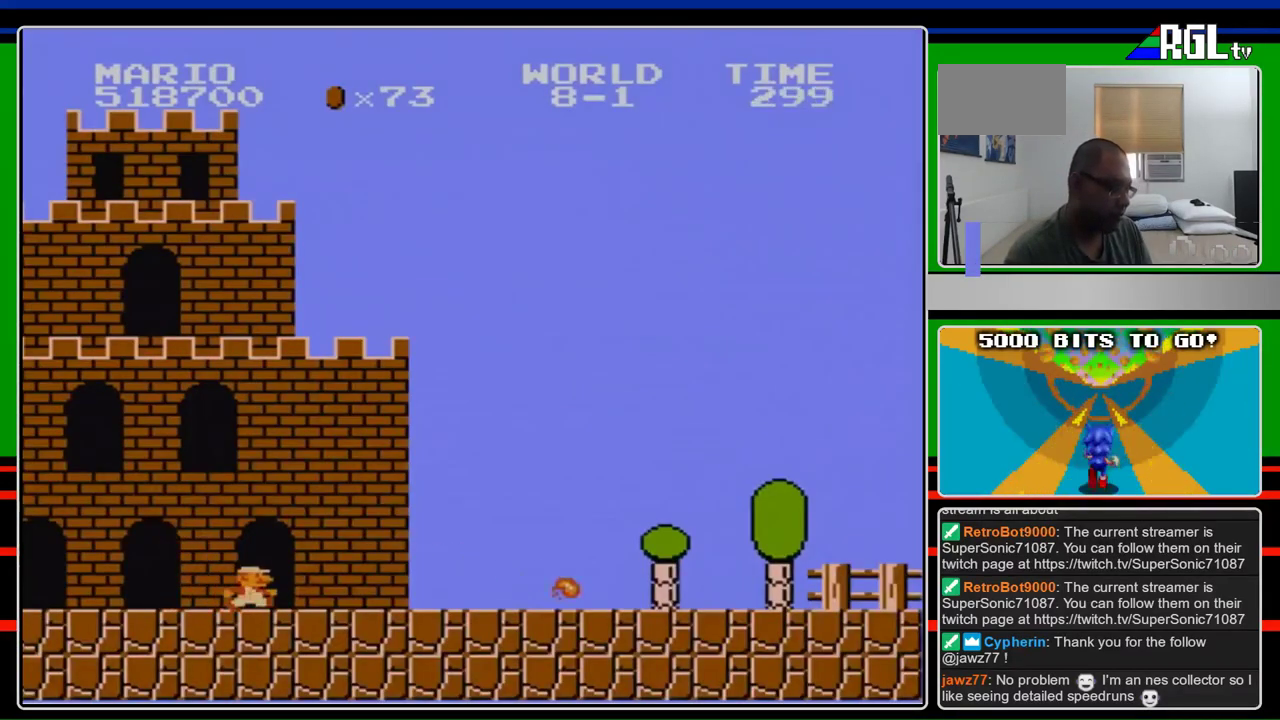
{"buttons": ["B", "DPAD_RIGHT"], "events": []}
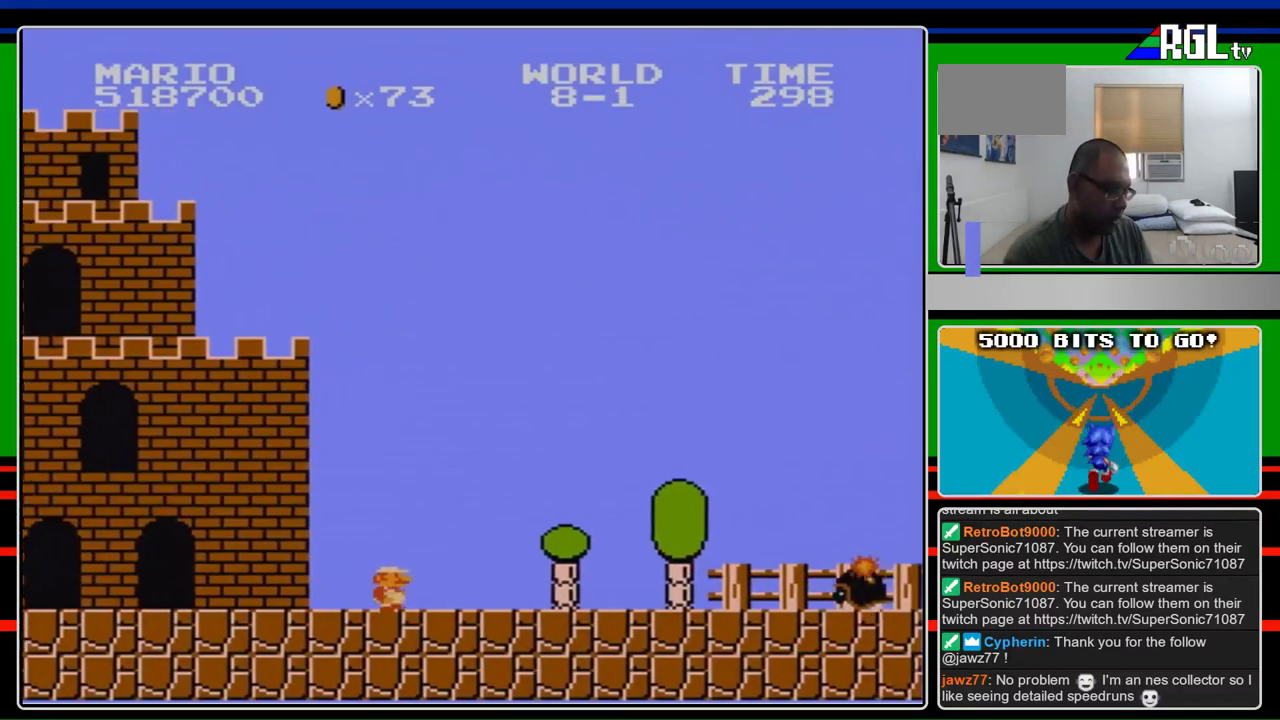
{"buttons": ["B", "DPAD_RIGHT"], "events": []}
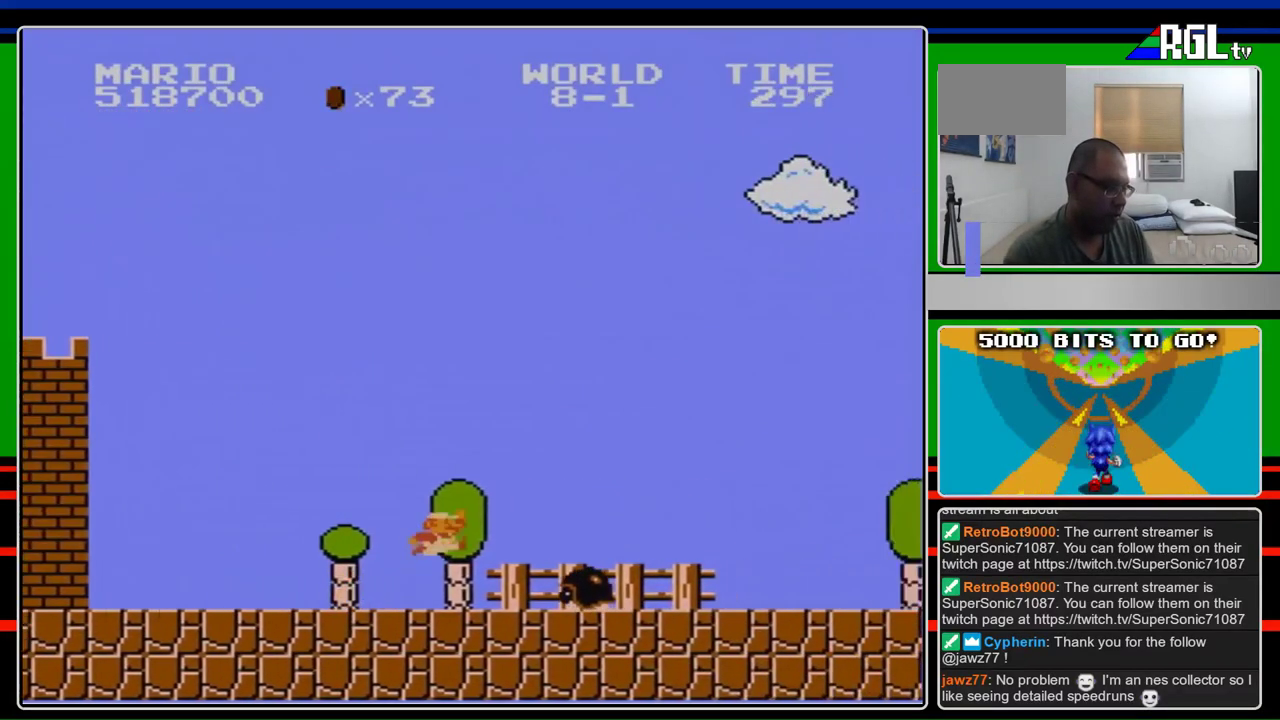
{"buttons": ["B", "DPAD_RIGHT"], "events": [[200, "A", "down"], [333, "A", "up"]]}
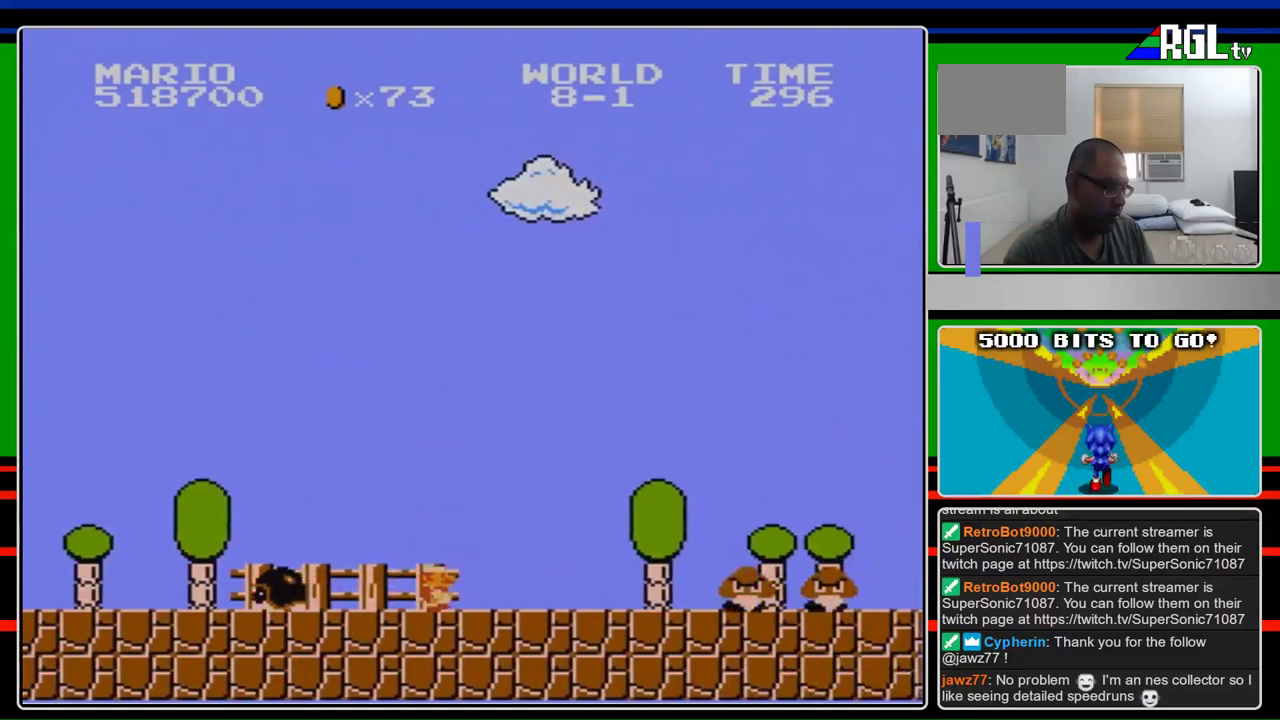
{"buttons": ["A", "B", "DPAD_RIGHT"], "events": [[467, "A", "down"]]}
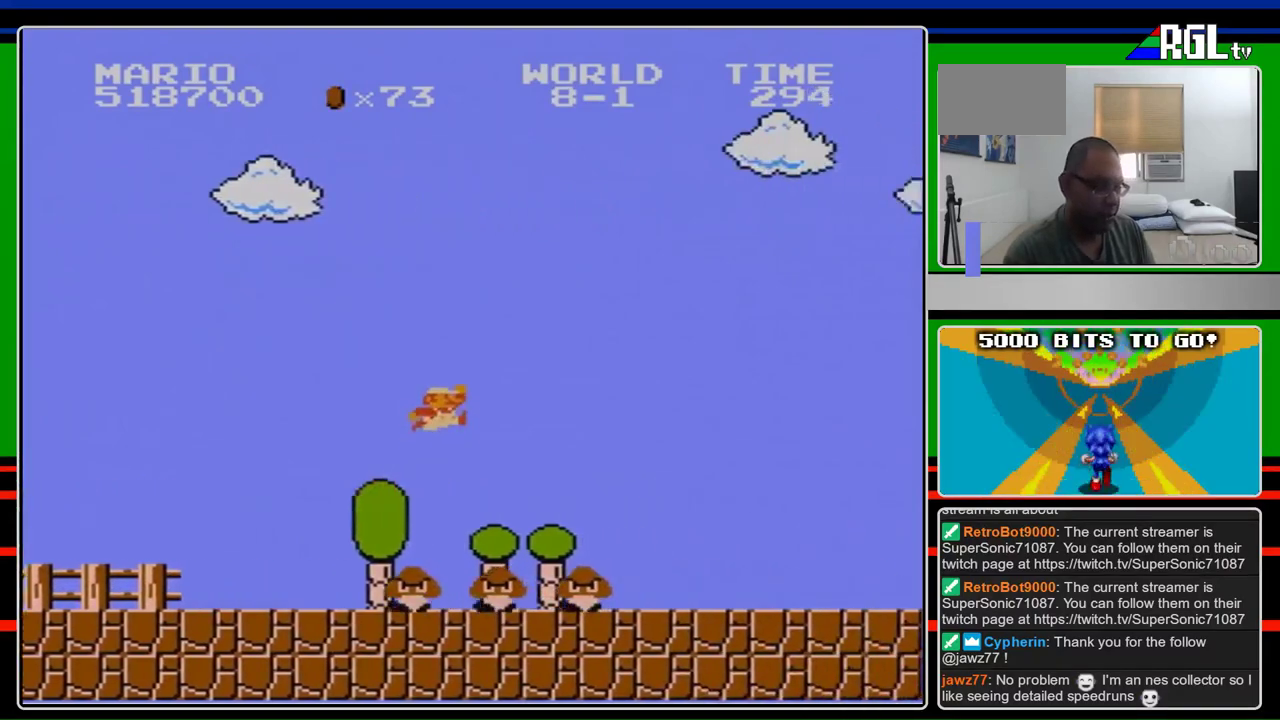
{"buttons": ["B", "DPAD_RIGHT"], "events": [[267, "A", "up"]]}
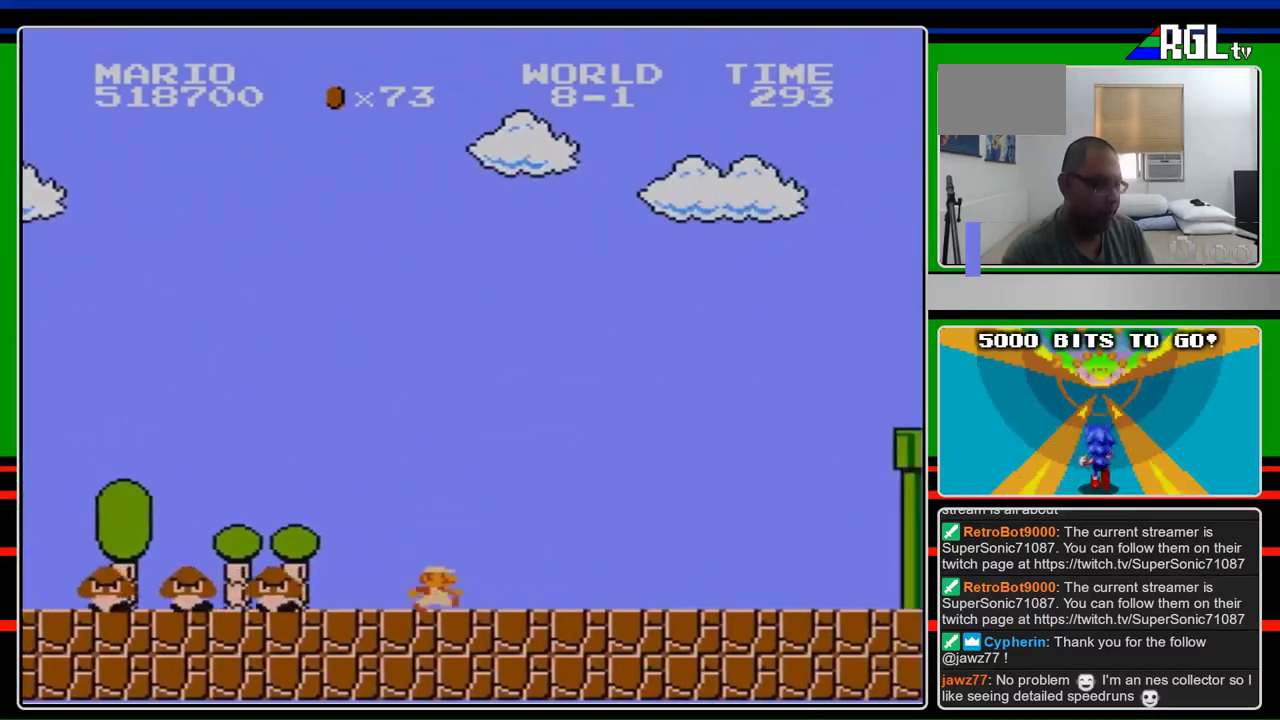
{"buttons": ["B", "DPAD_RIGHT"], "events": []}
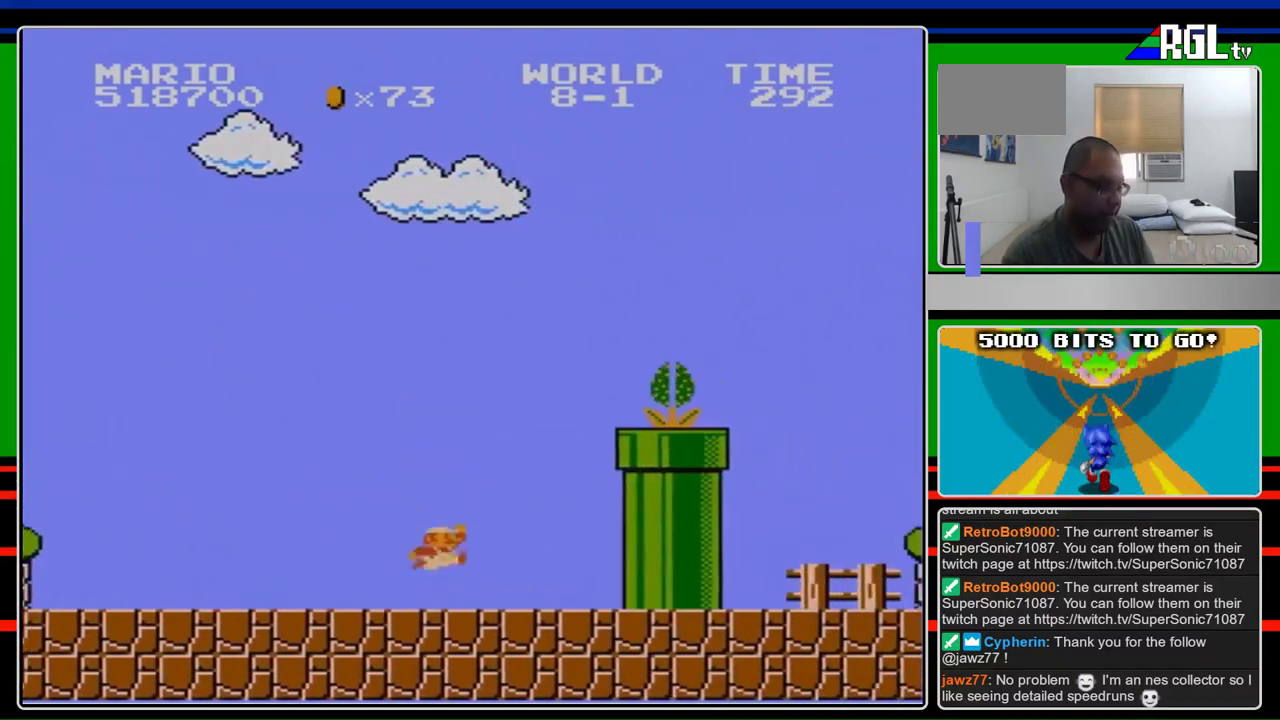
{"buttons": ["A", "B", "DPAD_RIGHT"], "events": [[233, "A", "down"], [233, "B", "up"], [467, "B", "down"]]}
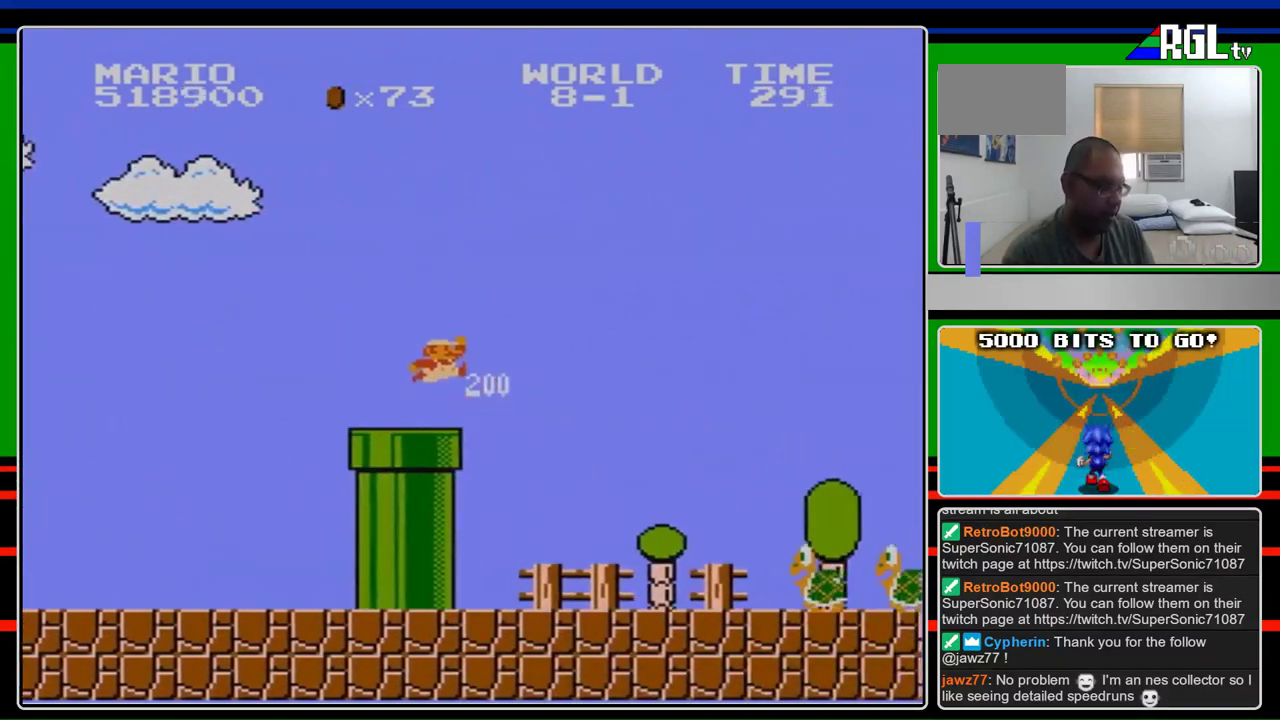
{"buttons": ["B", "DPAD_RIGHT"], "events": [[200, "A", "up"]]}
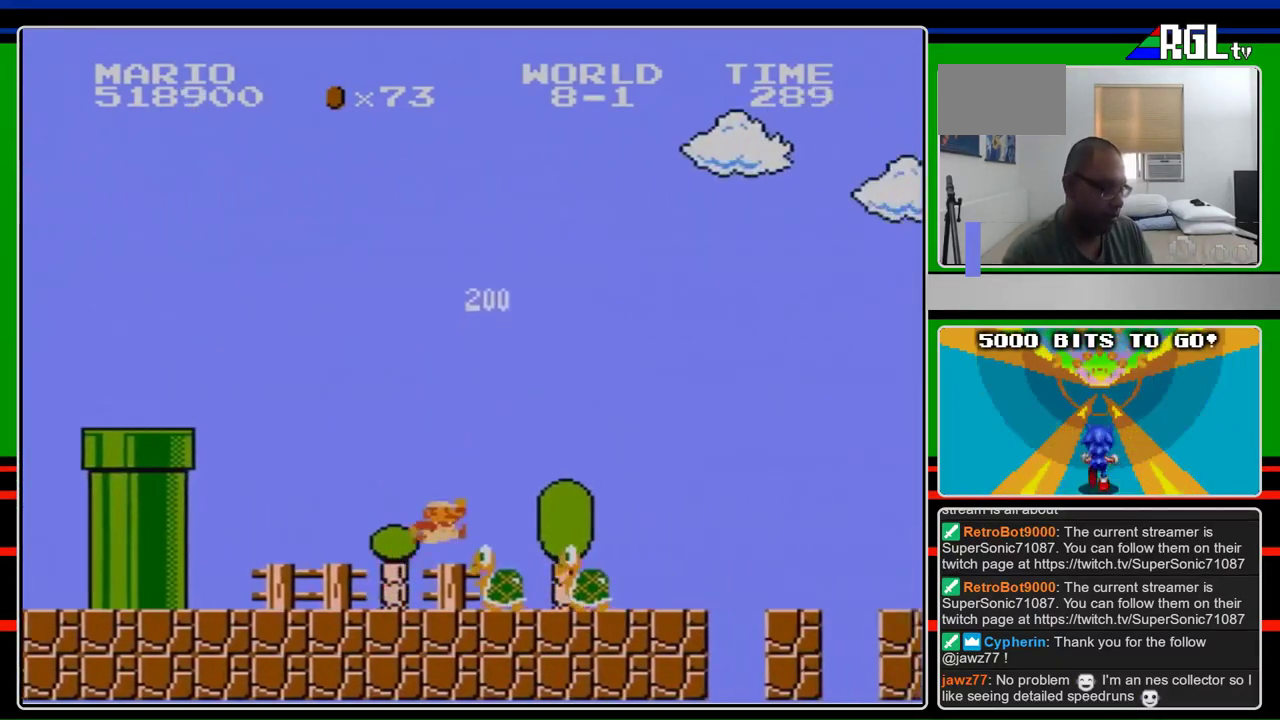
{"buttons": ["B", "DPAD_RIGHT"], "events": [[167, "A", "down"], [267, "A", "up"]]}
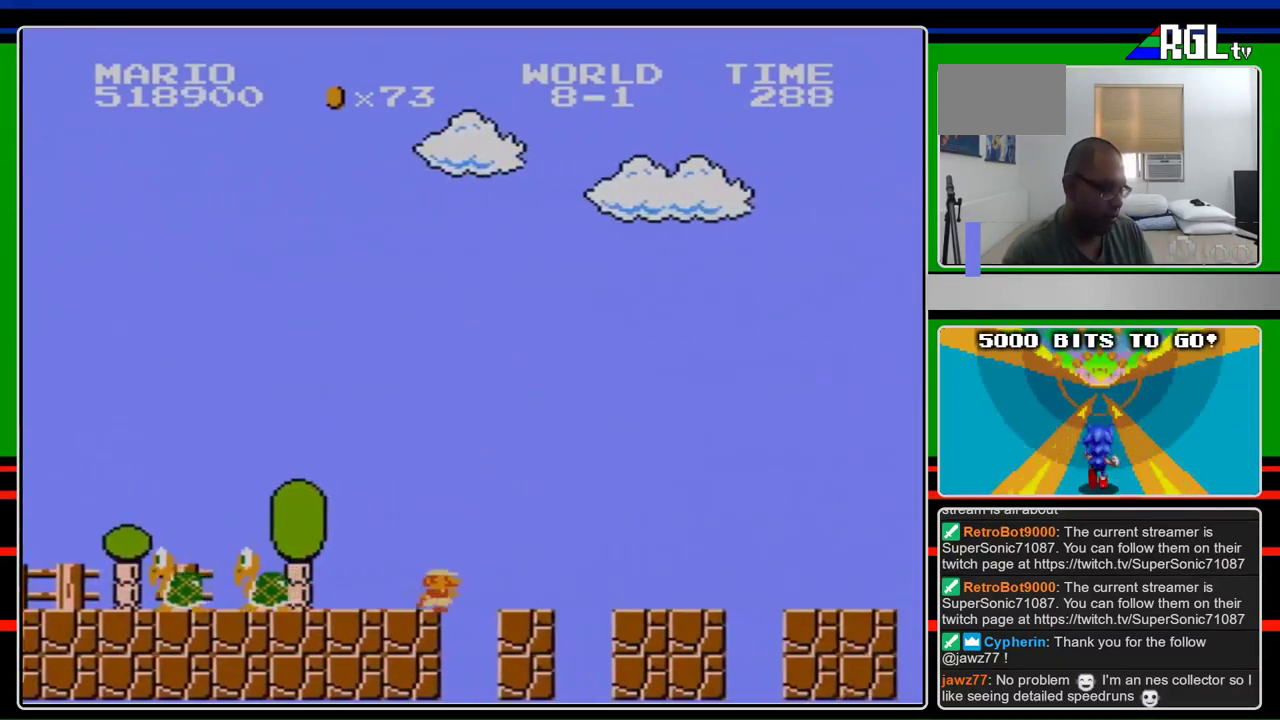
{"buttons": ["B", "DPAD_RIGHT"], "events": []}
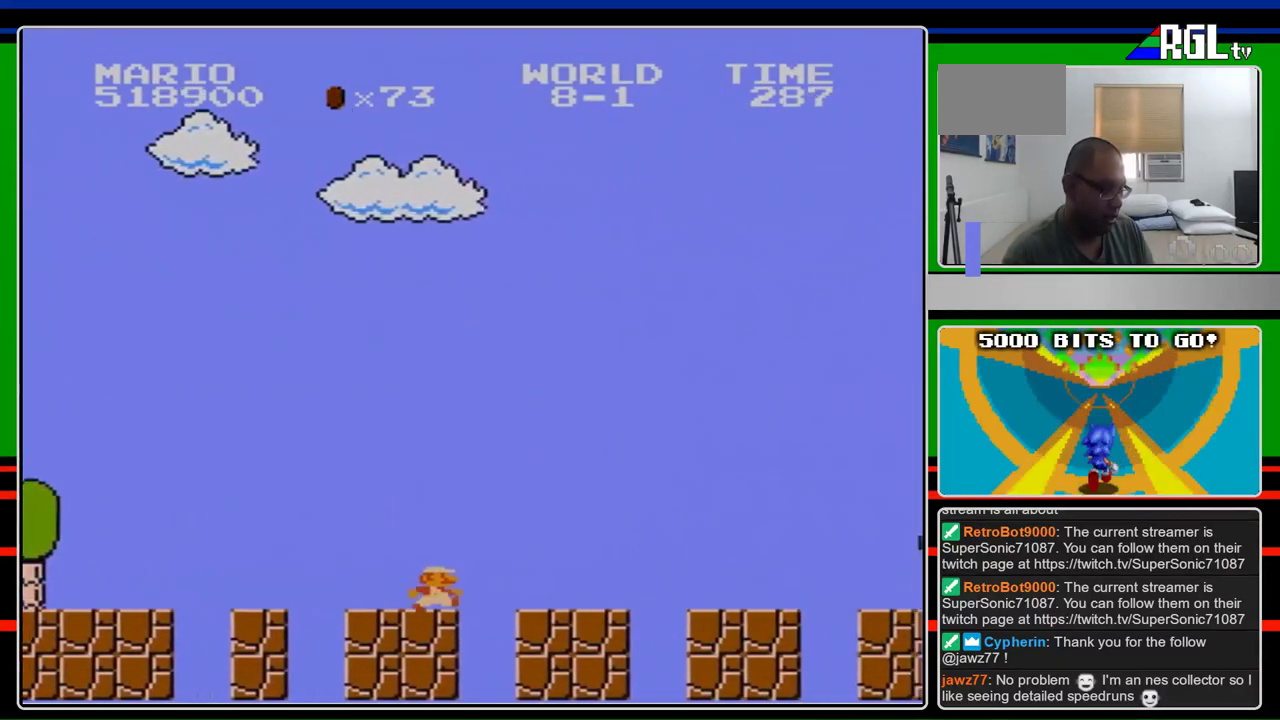
{"buttons": ["B", "DPAD_RIGHT"], "events": []}
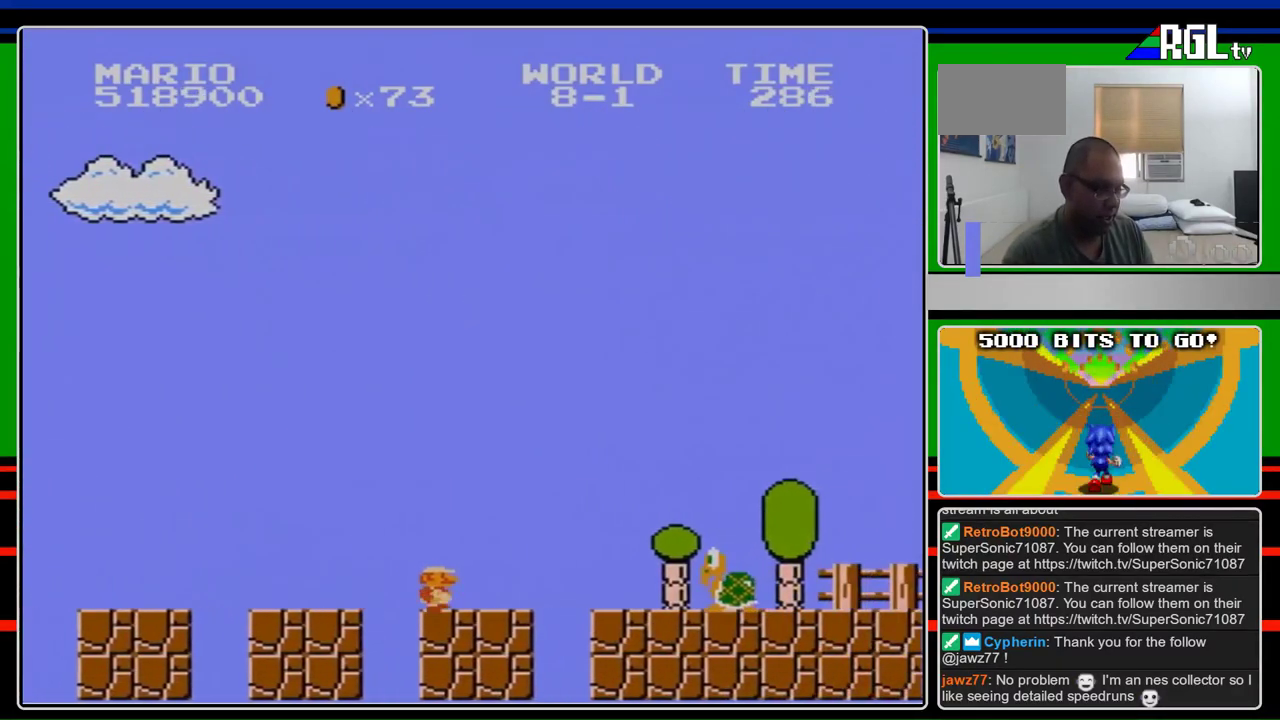
{"buttons": ["A", "B", "DPAD_RIGHT"], "events": [[367, "A", "down"]]}
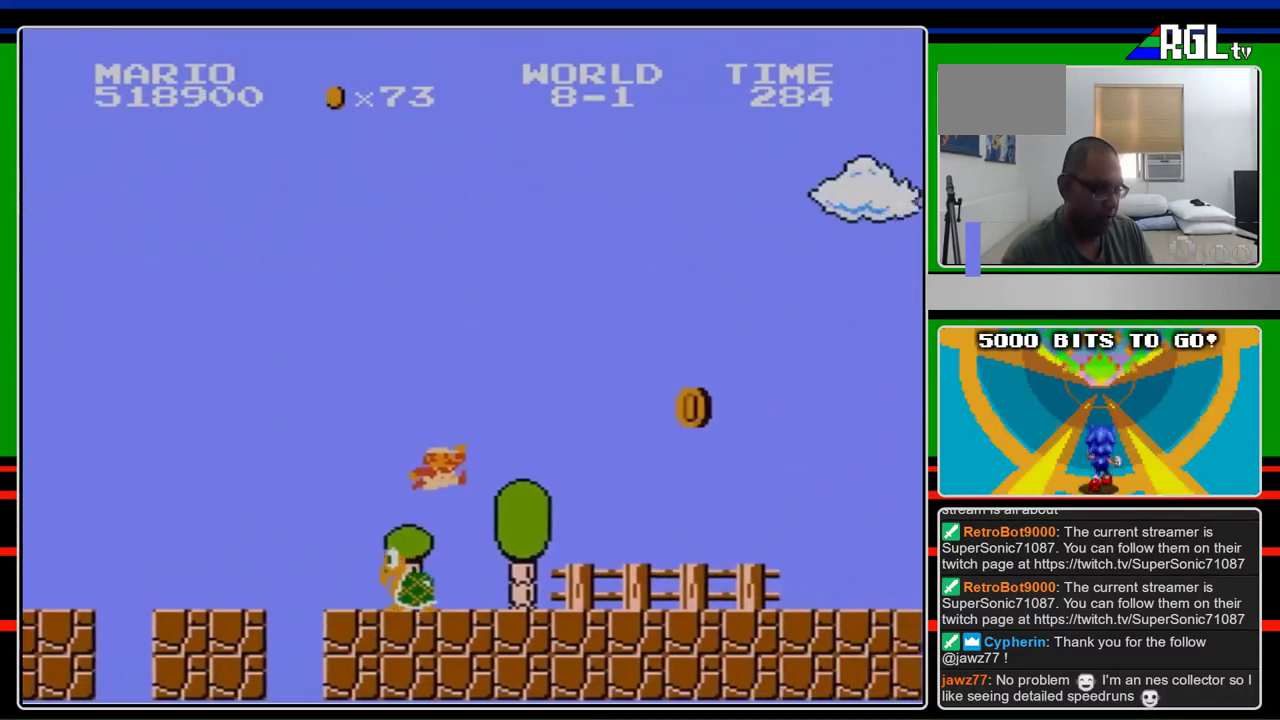
{"buttons": ["B", "DPAD_RIGHT"], "events": [[33, "A", "up"]]}
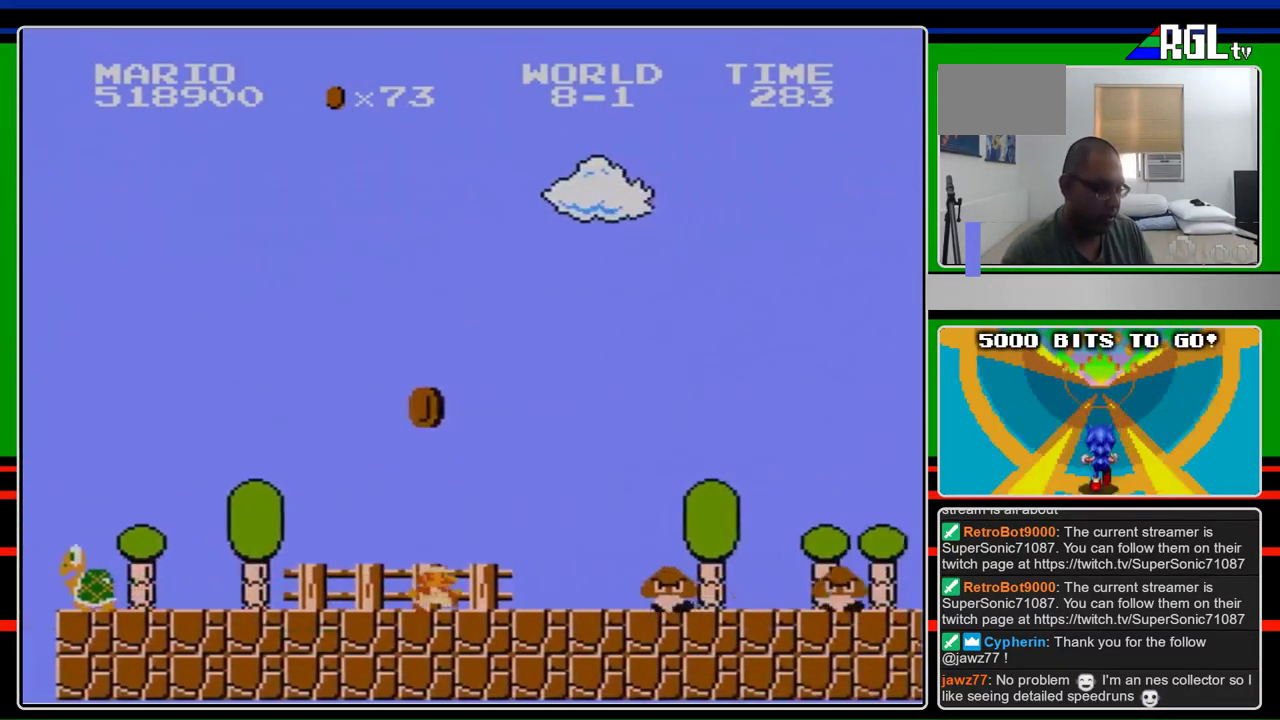
{"buttons": ["A", "B", "DPAD_RIGHT"], "events": [[400, "A", "down"]]}
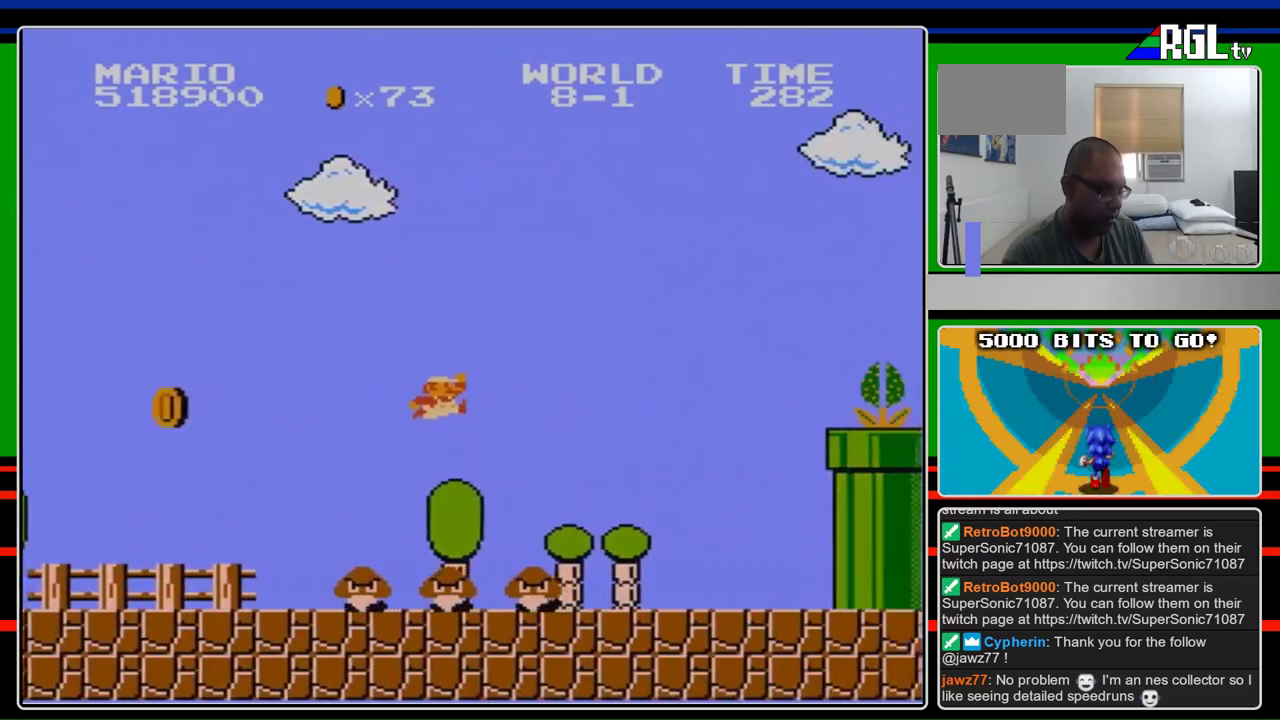
{"buttons": ["B", "DPAD_RIGHT"], "events": [[133, "A", "up"]]}
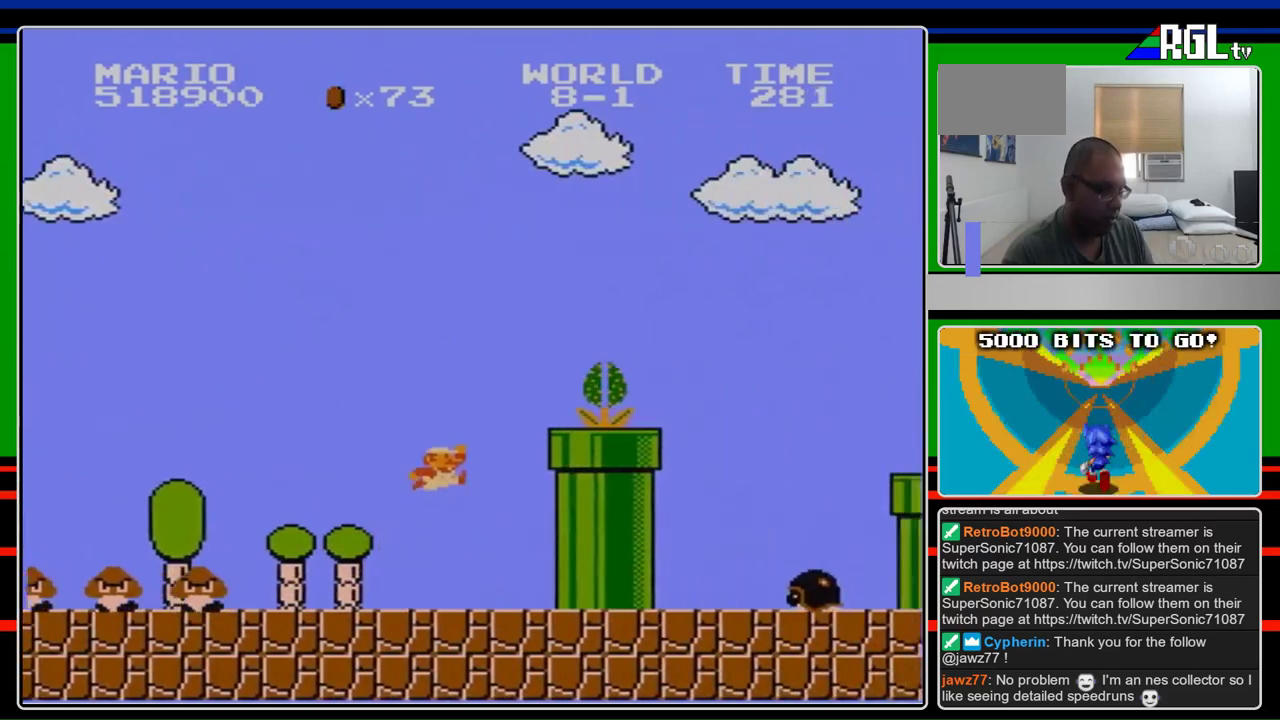
{"buttons": ["B", "DPAD_RIGHT"], "events": [[67, "A", "down"], [133, "B", "up"], [333, "B", "down"], [367, "A", "up"]]}
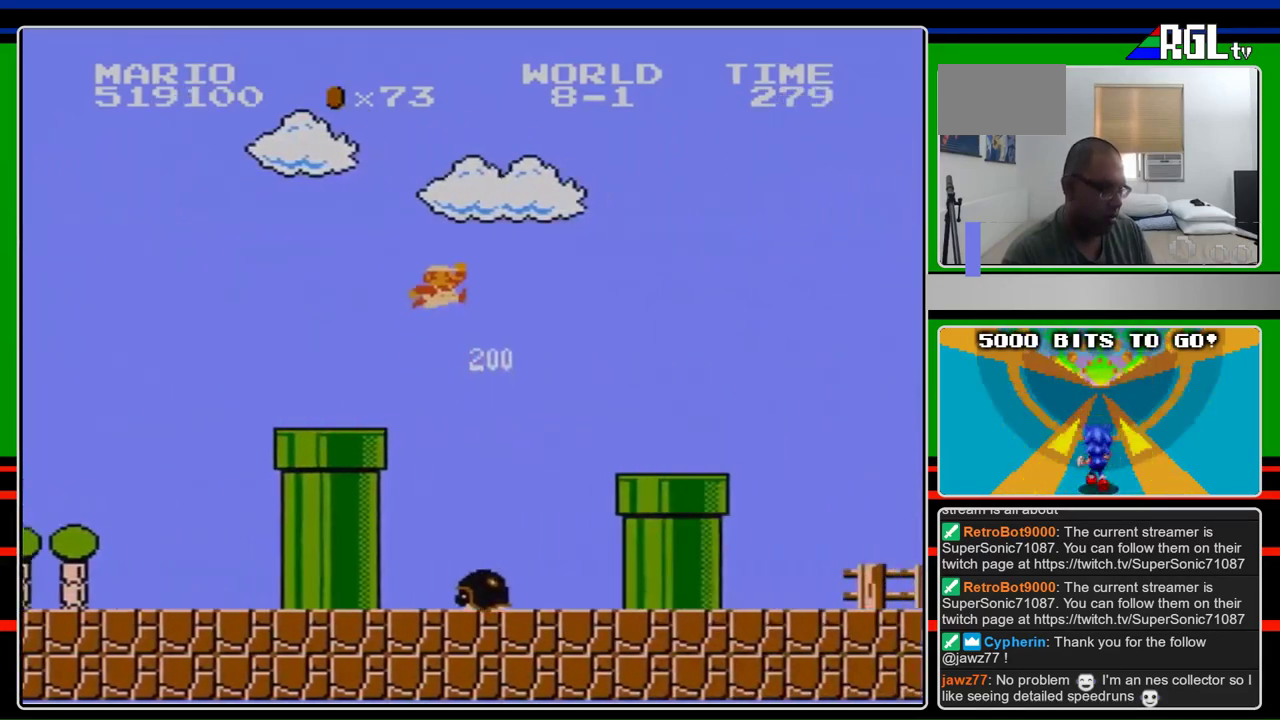
{"buttons": ["B", "DPAD_RIGHT"], "events": [[100, "A", "down"], [300, "A", "up"]]}
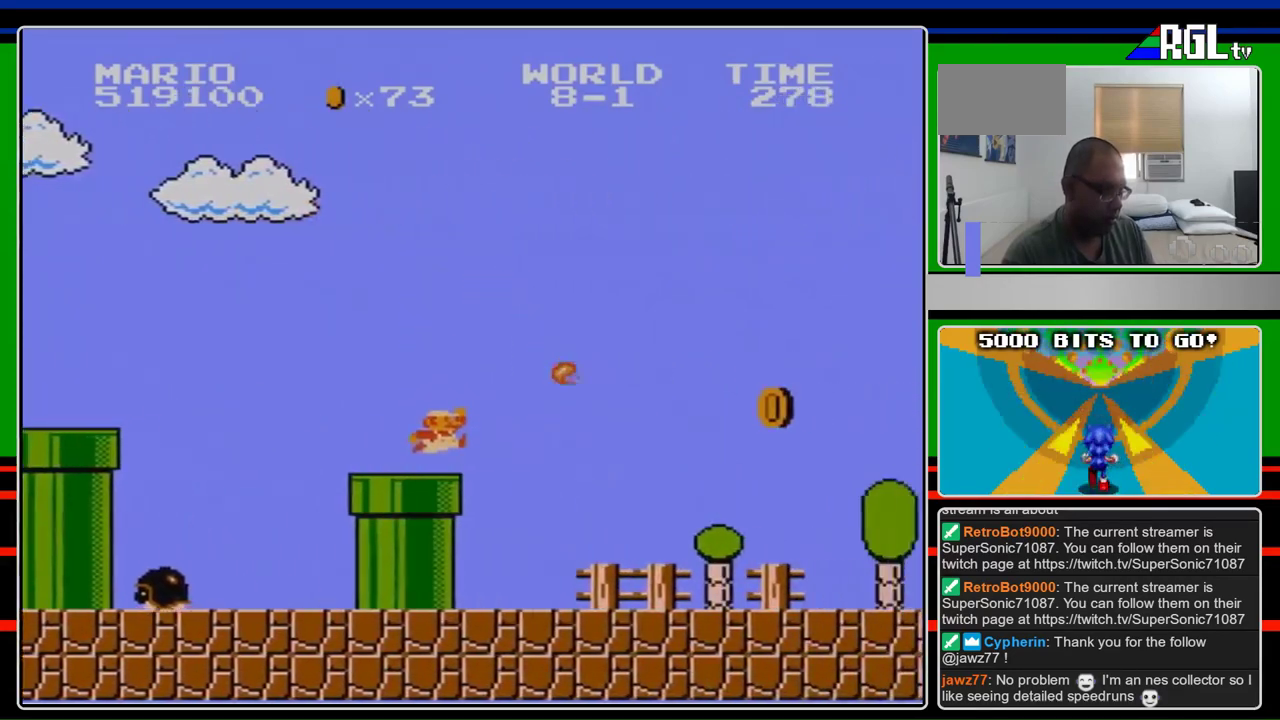
{"buttons": ["B", "DPAD_RIGHT"], "events": []}
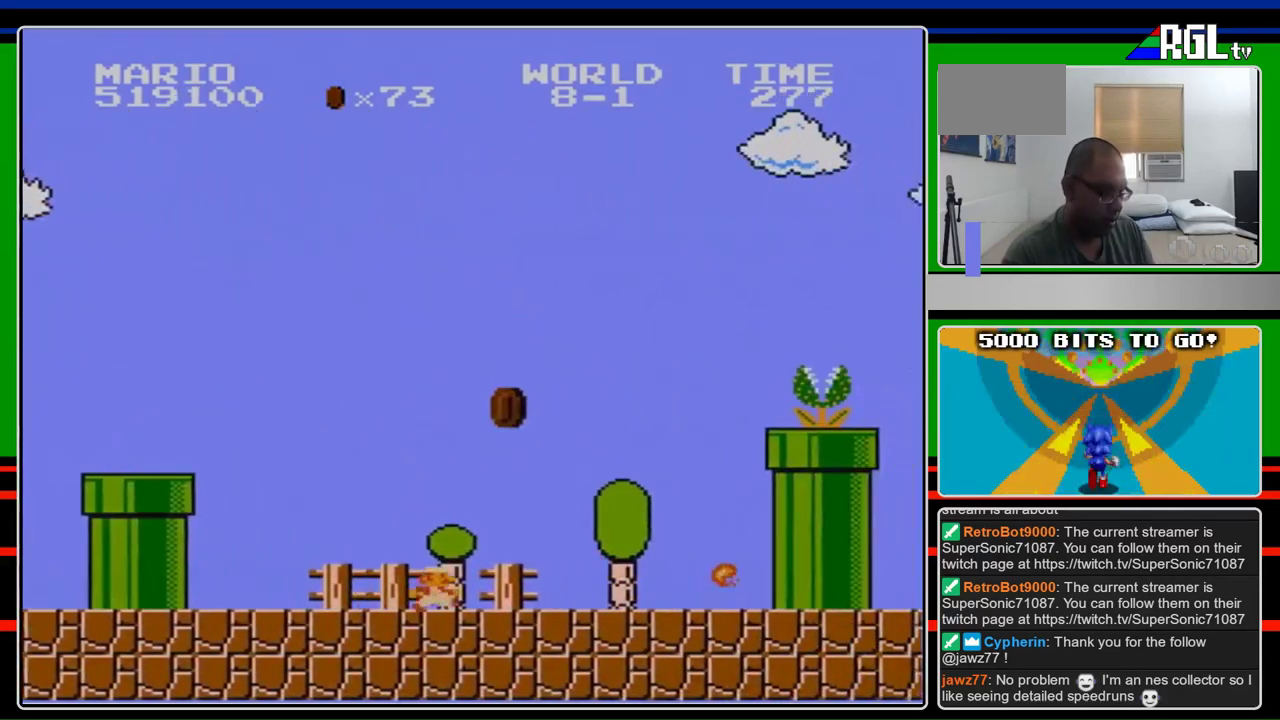
{"buttons": ["A", "B", "DPAD_RIGHT"], "events": [[500, "A", "down"]]}
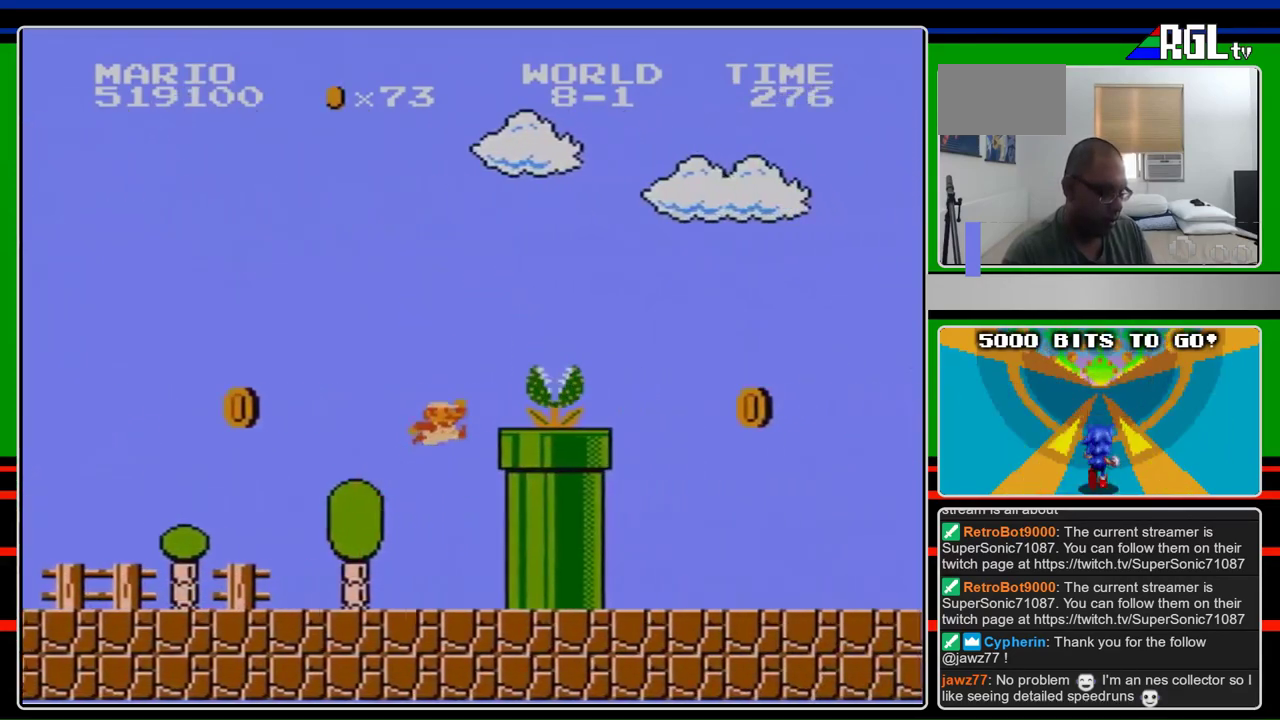
{"buttons": ["B", "DPAD_RIGHT"], "events": [[67, "B", "up"], [267, "B", "down"], [500, "A", "up"]]}
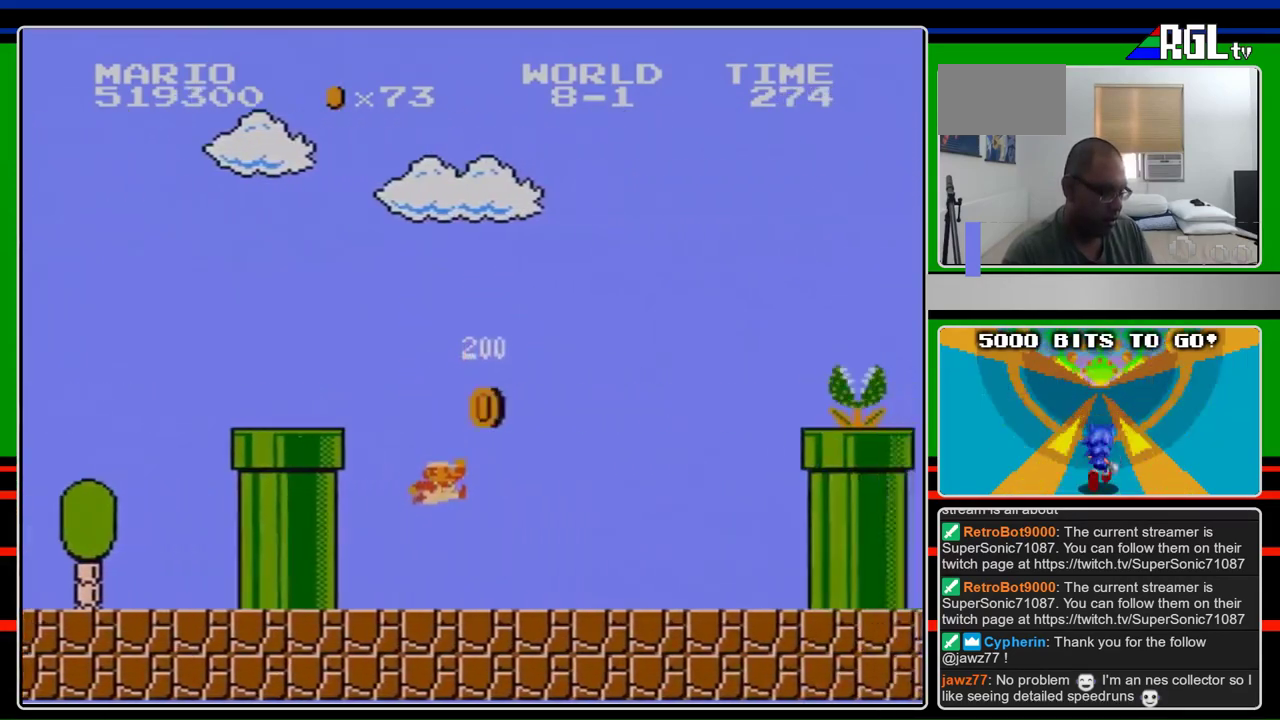
{"buttons": ["A", "B", "DPAD_RIGHT"], "events": [[467, "A", "down"]]}
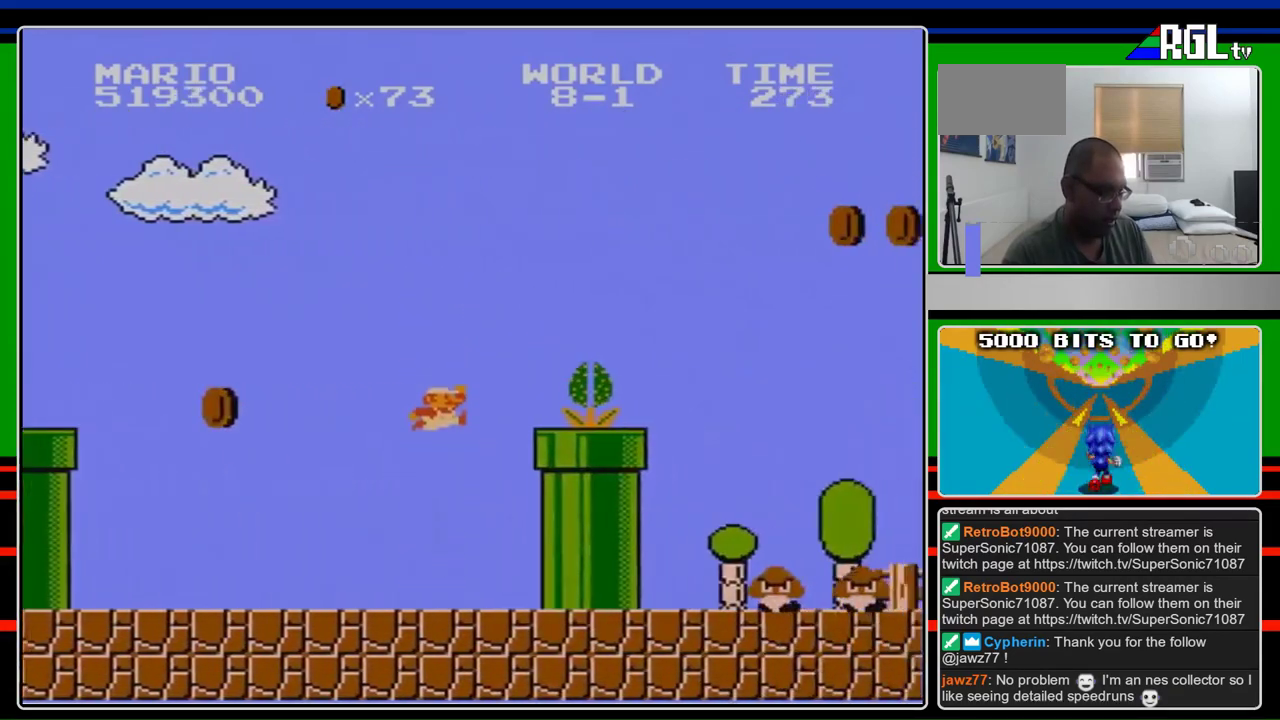
{"buttons": ["B", "DPAD_RIGHT"], "events": [[33, "B", "up"], [267, "B", "down"], [300, "A", "up"]]}
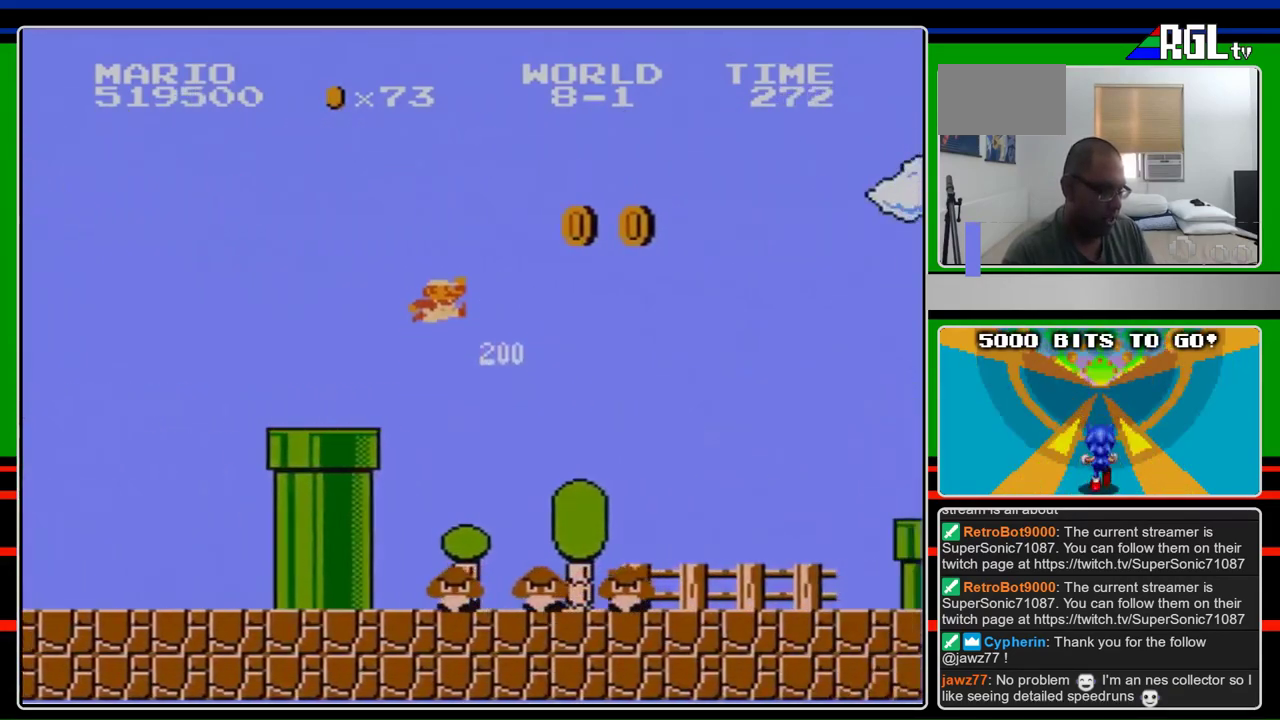
{"buttons": ["B", "DPAD_RIGHT"], "events": [[33, "A", "down"], [100, "A", "up"]]}
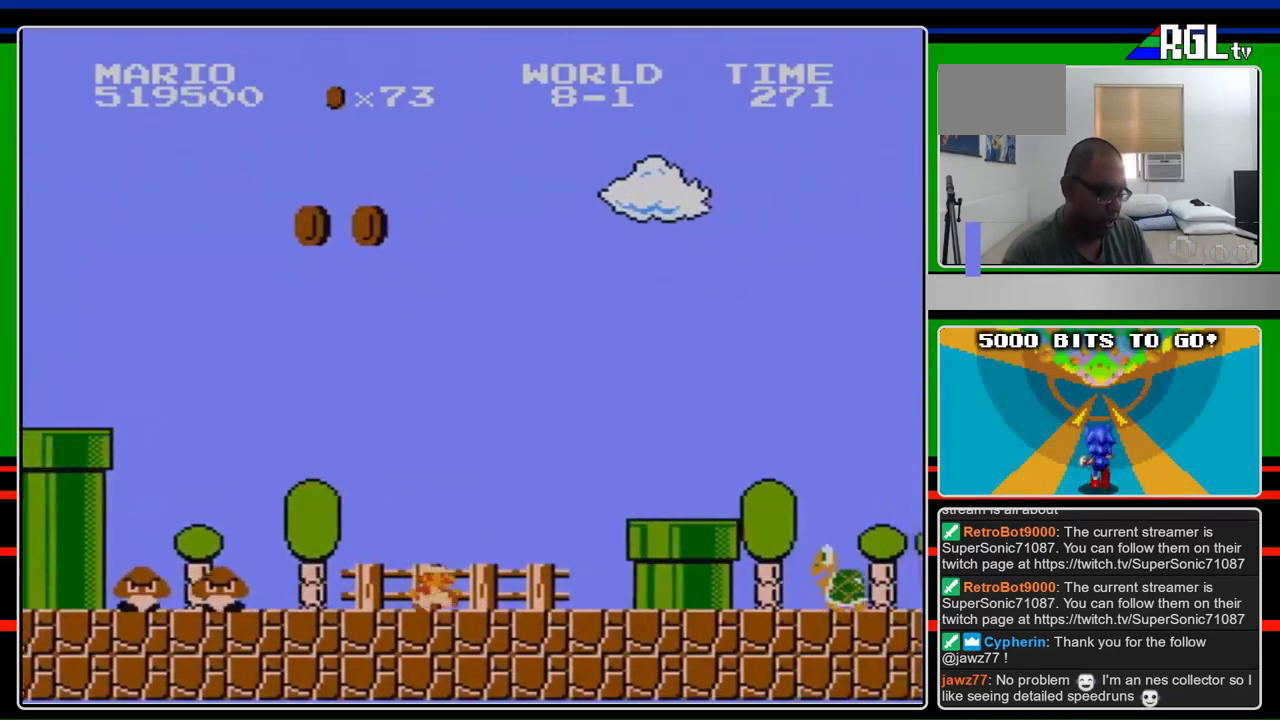
{"buttons": ["A", "B", "DPAD_RIGHT"], "events": [[333, "A", "down"]]}
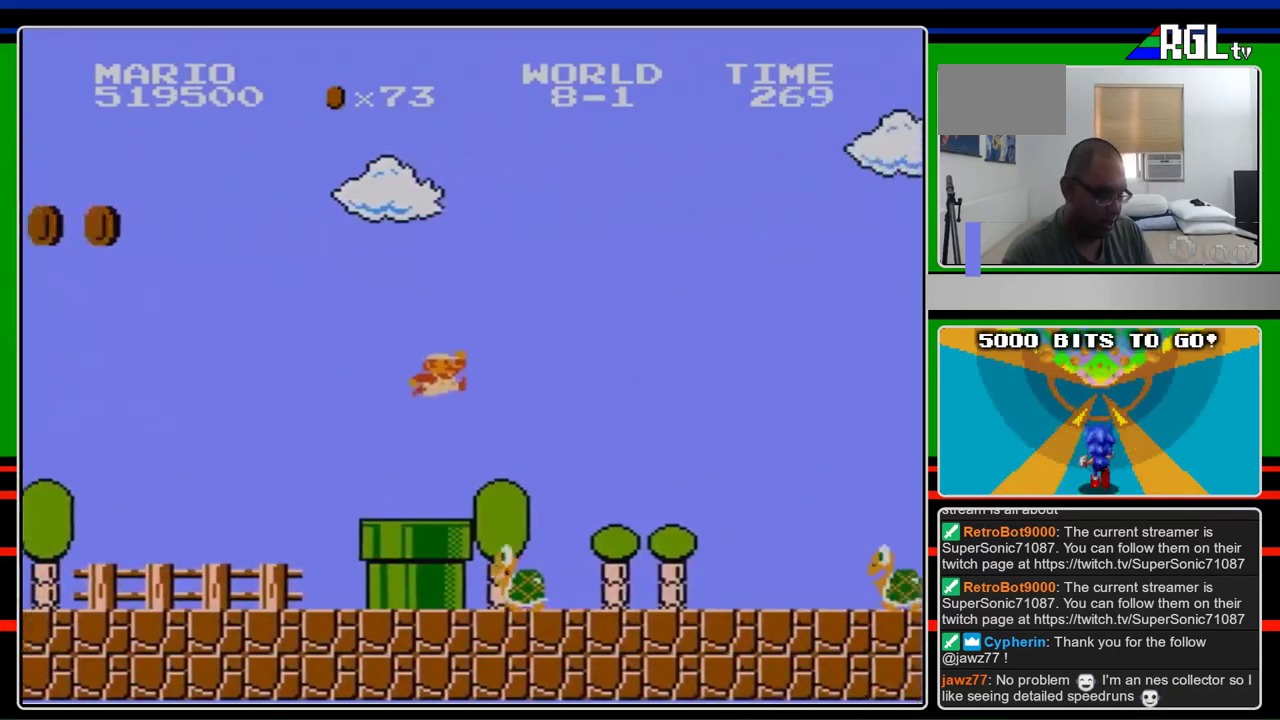
{"buttons": ["B", "DPAD_RIGHT"], "events": [[167, "A", "up"]]}